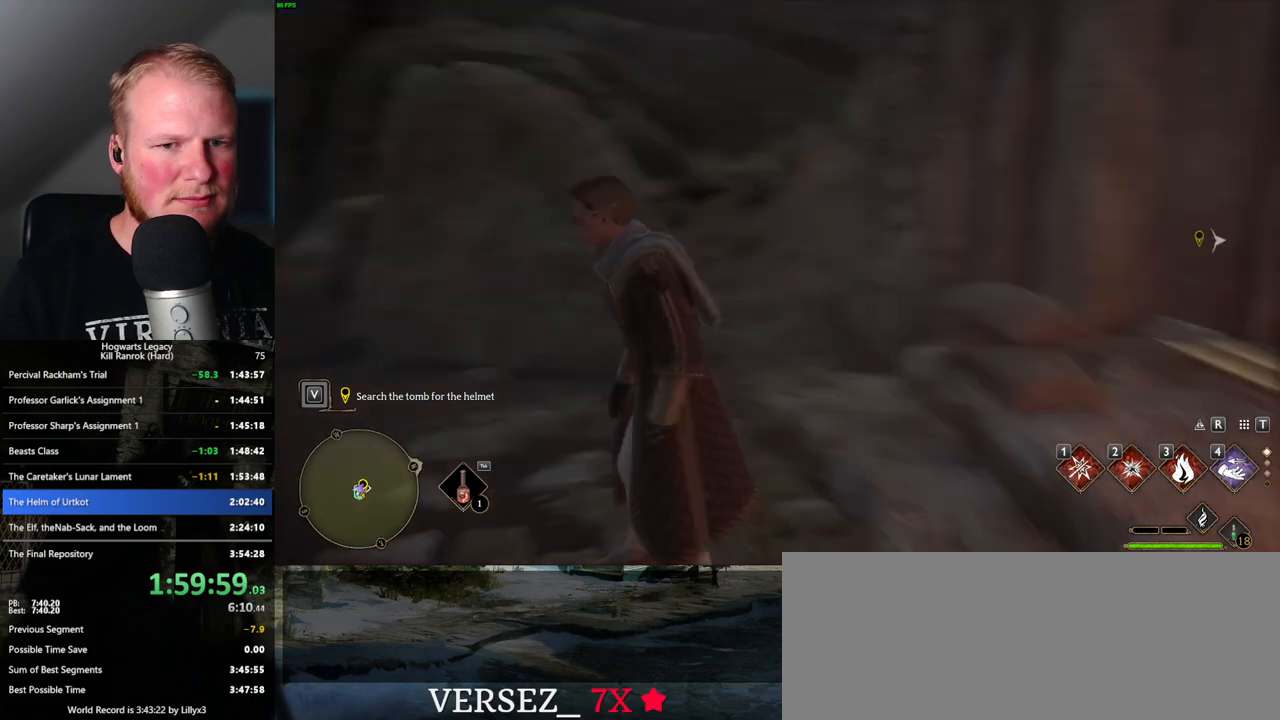
Gameplay with keyboard and mouse; each line is a JSON object with the keys and mouse buttons held at the frame after it. "events" lists presses ("down") and releases ("up") of ".", "/", "0", "1", "2", "3", "4", "5", "6", "7", "8", "9", "a", "alt_l", "alt_r", "b", "backslash", "backspace", "c", "caps_lock", "comma", "ctrl_l", "ctrl_r", "d", "e", "equals", "escape", "f", "f1", "f10", "f11", "f12", "f2", "f3", "f4", "f5", "f6", "f7", "f8", "f9", "g", "h", "i", "j", "k", "l", "lbracket", "m", "minus", "n", "o", "p", "q", "quote", "r", "rbracket", "return", "s", "semicolon", "shift_l", "shift_r", "space", "super", "t", "tab", "tilde", "u", "v", "w", "x", "y", "z", "mouse_left", "mouse_wheel", "mouse_right", "mouse_mb4" and "mouse_mb5" between this image and that frame as [ms after this image, input, new state], when the widget could be followed in between. "mouse_left", "mouse_wheel", "mouse_right", "mouse_mb4", "mouse_mb5" = the "left", "wheel", "right", "mb4", "mb5" buttons of the "mouse" list. No other keys are recorded. "wheel" means that the mouse wheel is clicked or scrolled. Mouse movement is not recorded.
{"keys": ["w"], "mouse": [], "events": [[167, "d", "down"], [200, "w", "down"], [334, "d", "up"]]}
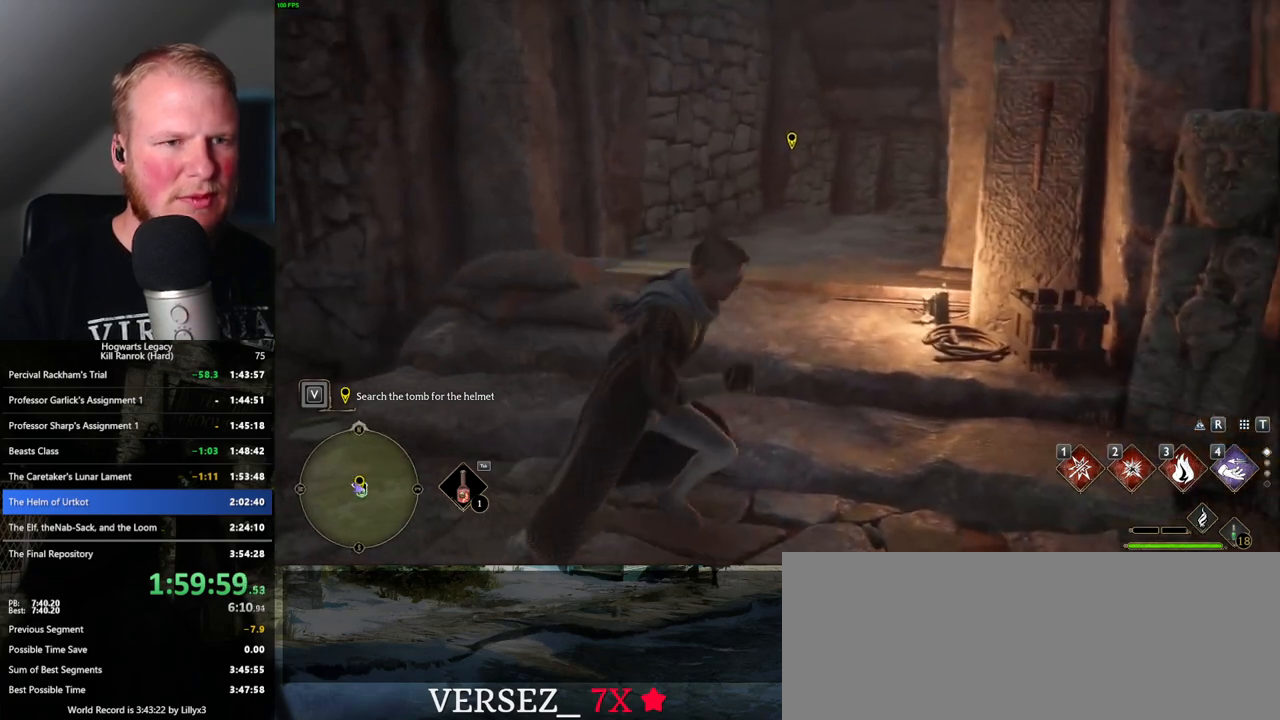
{"keys": ["w"], "mouse": [], "events": [[217, "w", "up"], [484, "w", "down"]]}
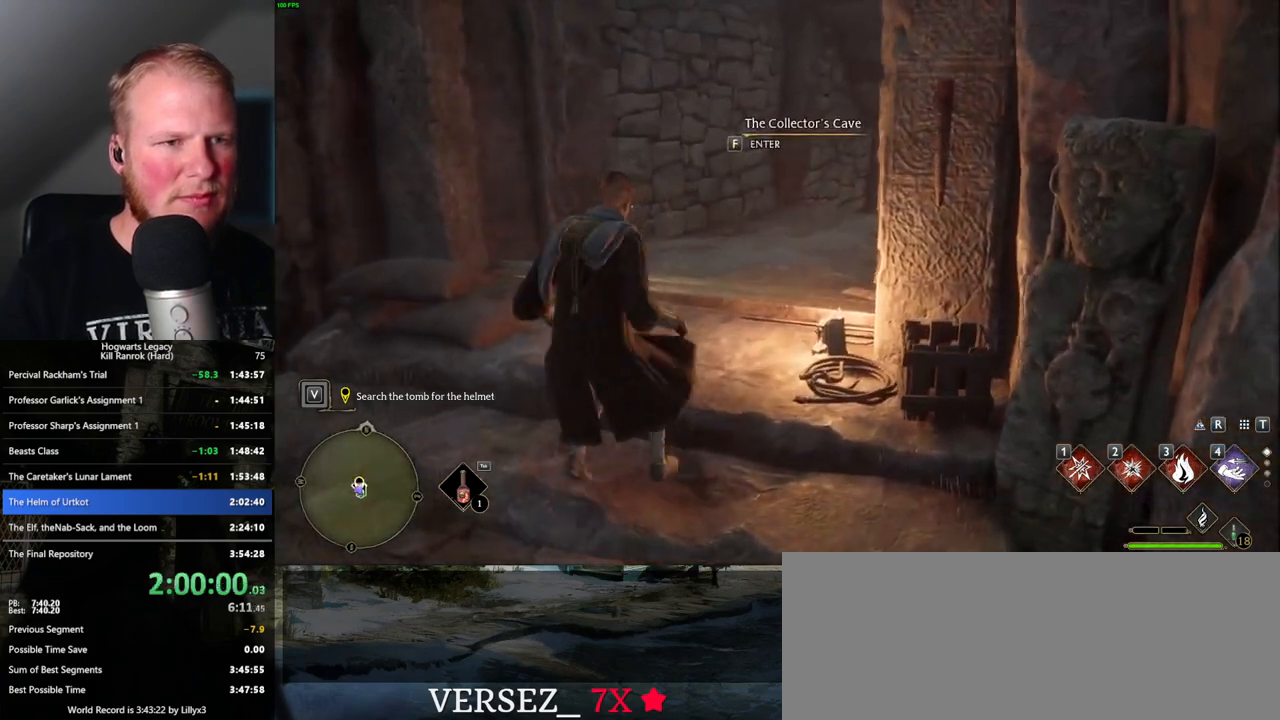
{"keys": [], "mouse": [], "events": [[100, "w", "up"]]}
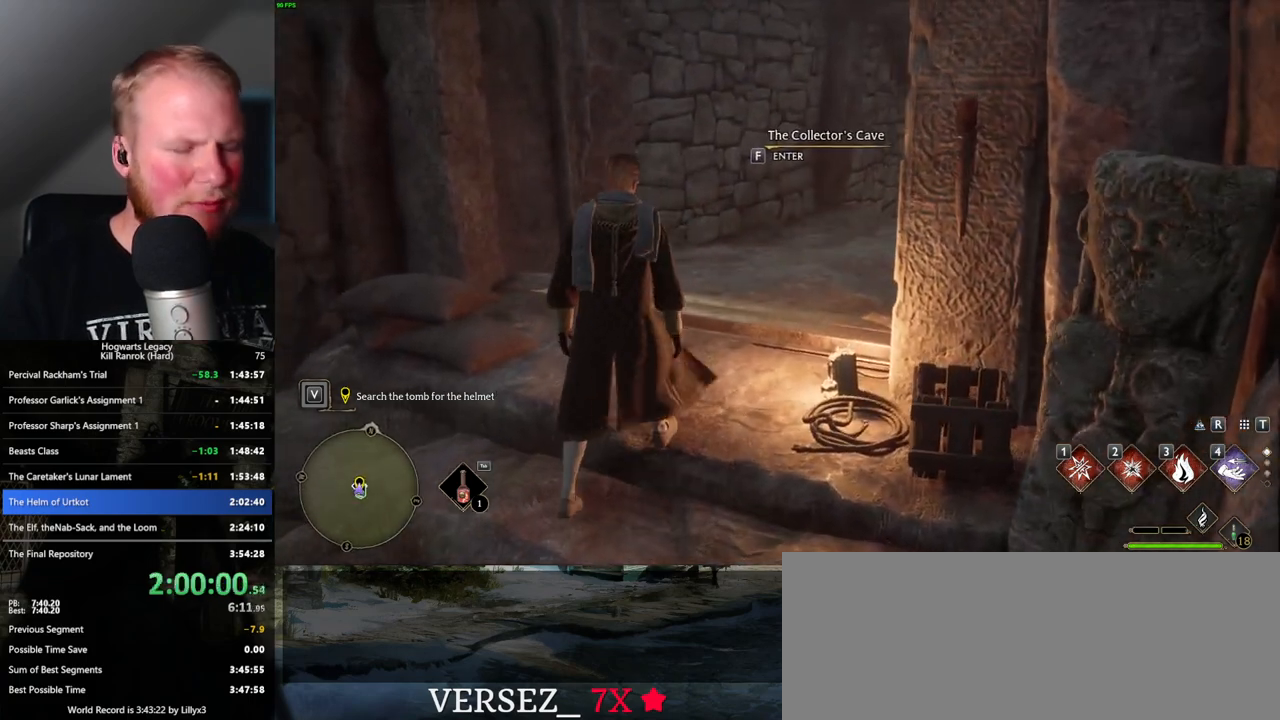
{"keys": [], "mouse": [], "events": []}
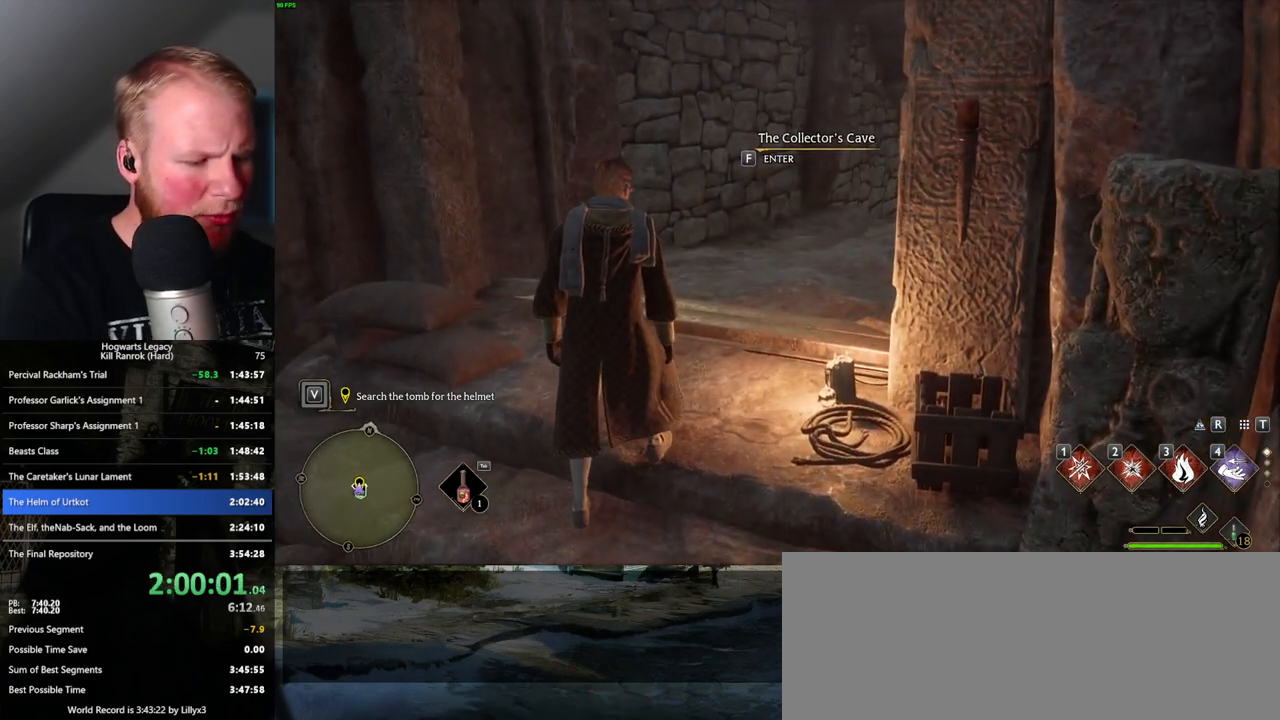
{"keys": [], "mouse": [], "events": []}
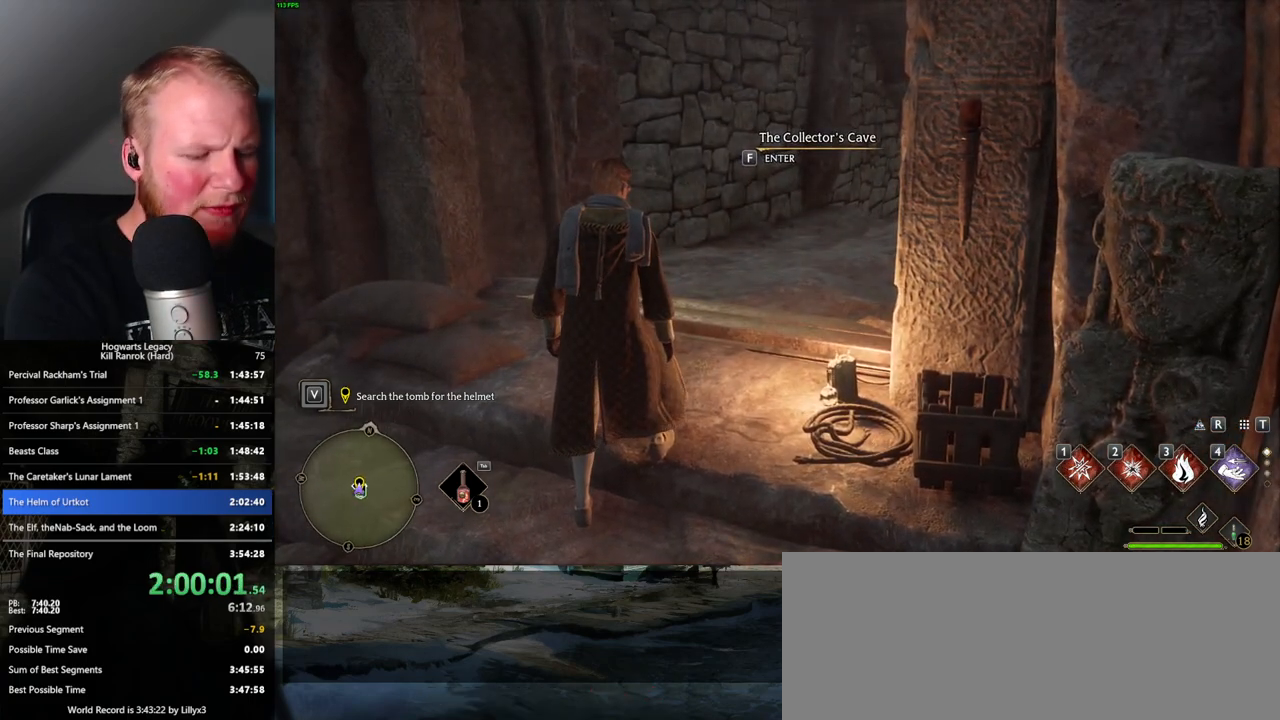
{"keys": [], "mouse": [], "events": []}
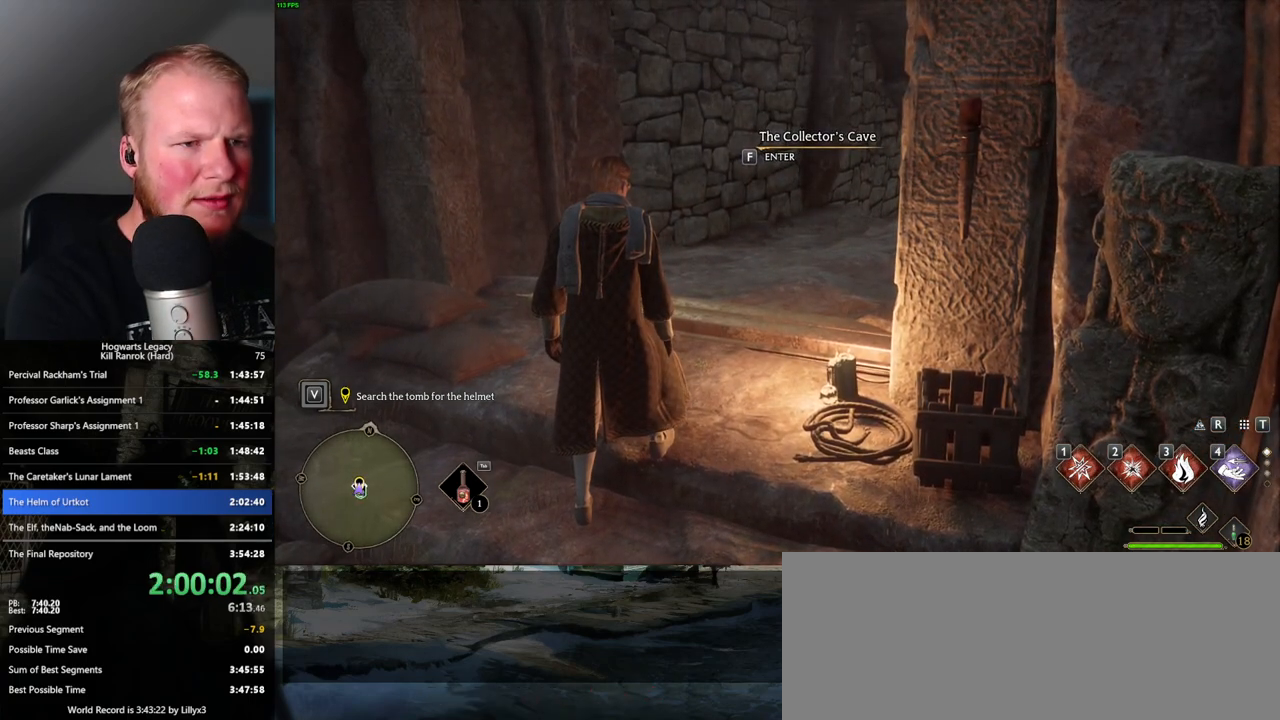
{"keys": [], "mouse": [], "events": []}
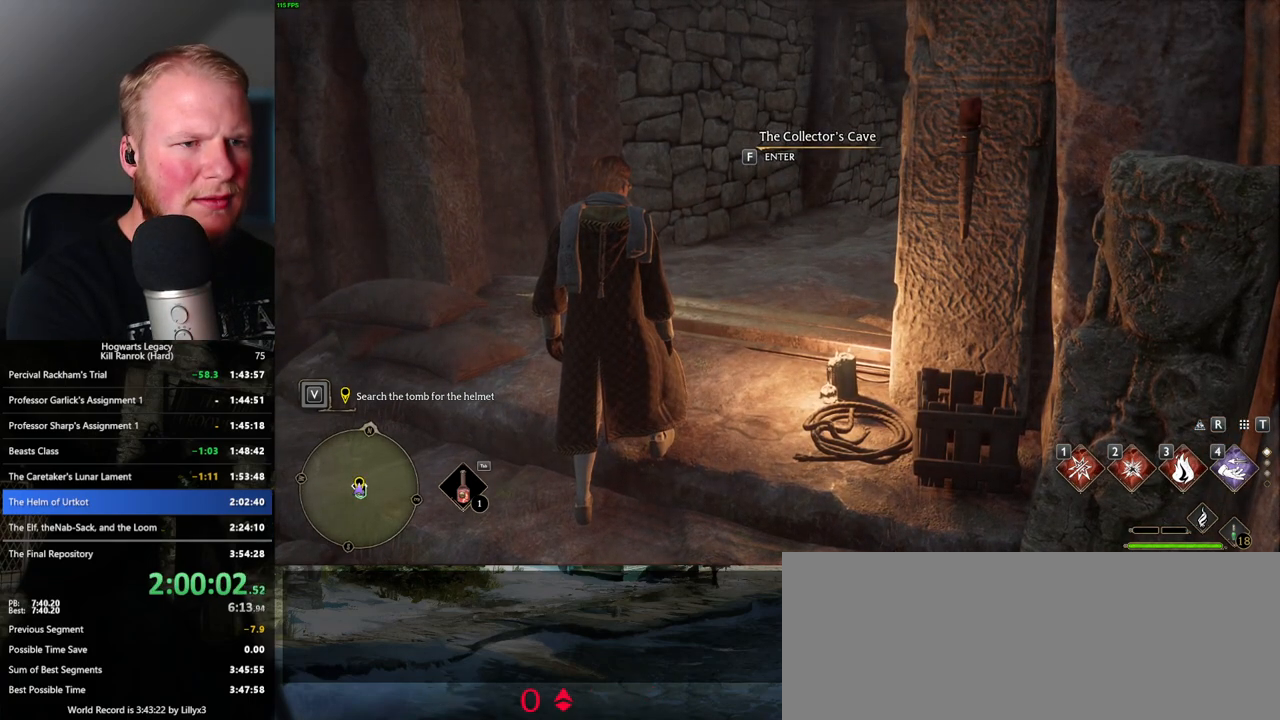
{"keys": ["backslash", "f"], "mouse": [], "events": [[34, "backslash", "down"], [100, "f", "down"]]}
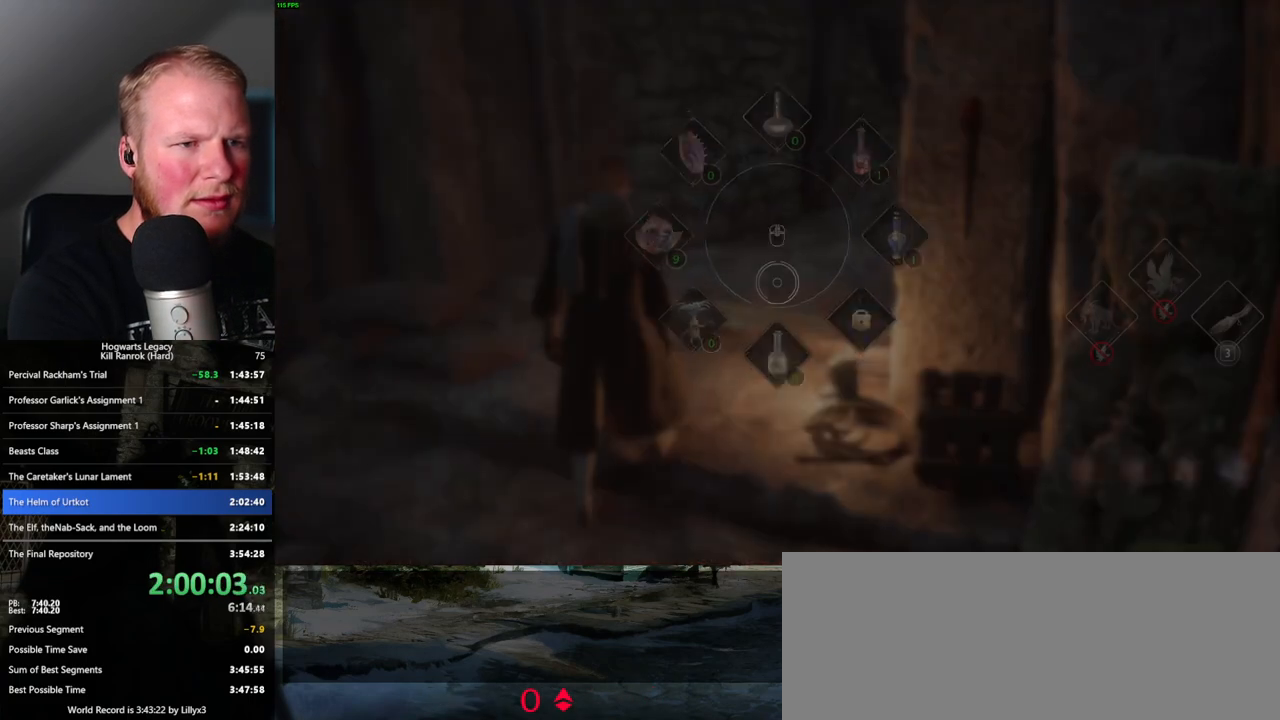
{"keys": ["backslash", "f"], "mouse": [], "events": [[34, "3", "down"], [167, "3", "up"], [284, "3", "down"], [317, "3", "up"]]}
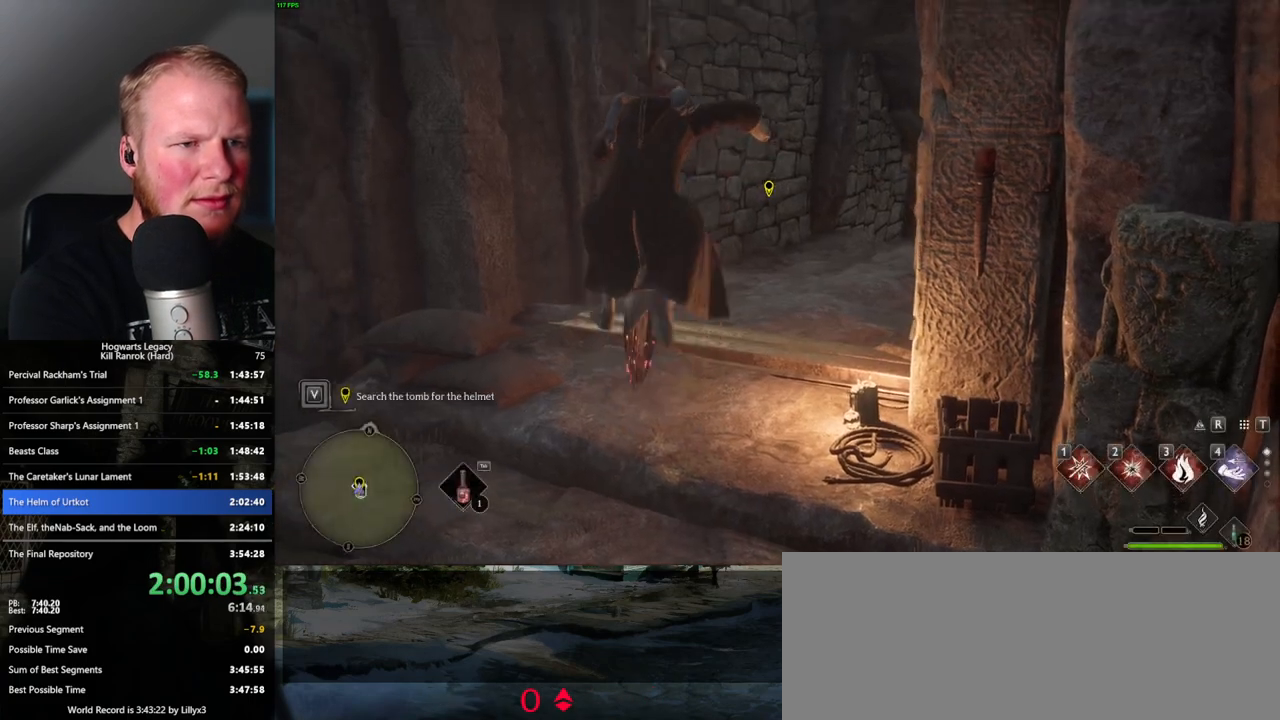
{"keys": ["backslash", "f"], "mouse": [], "events": []}
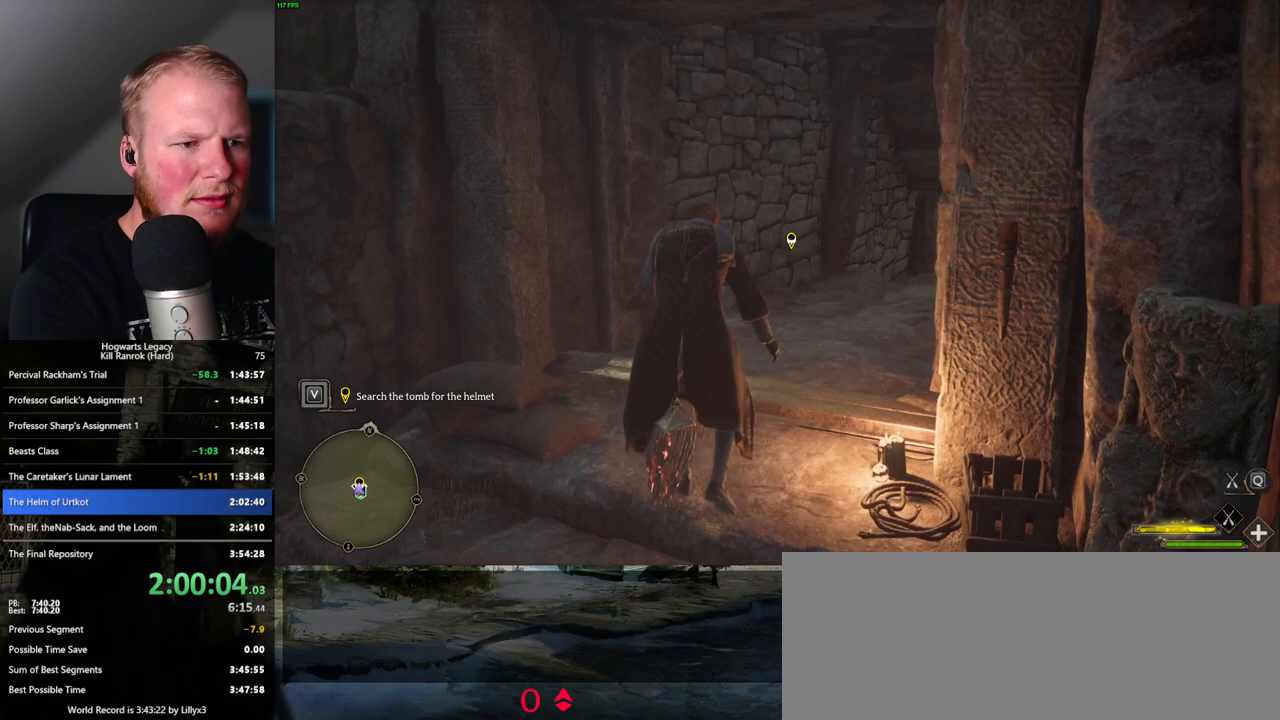
{"keys": [], "mouse": [], "events": [[284, "f", "up"], [334, "backslash", "up"]]}
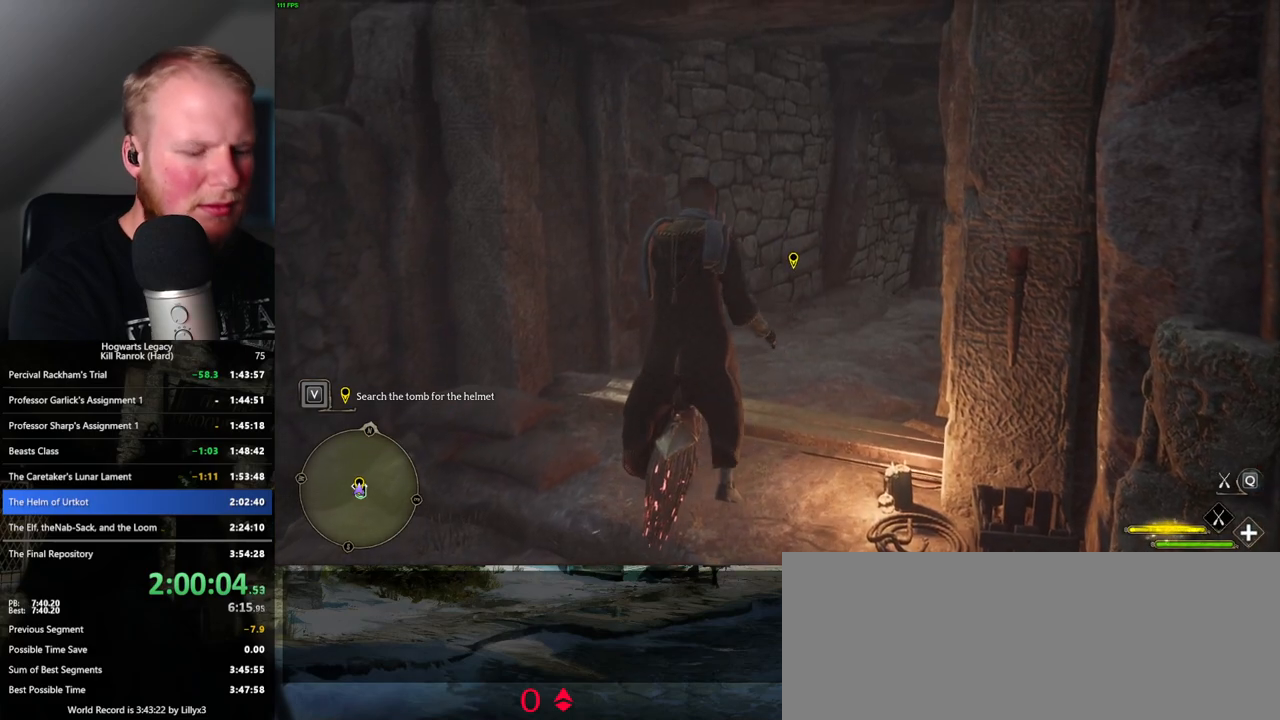
{"keys": ["b"], "mouse": [], "events": [[267, "b", "down"]]}
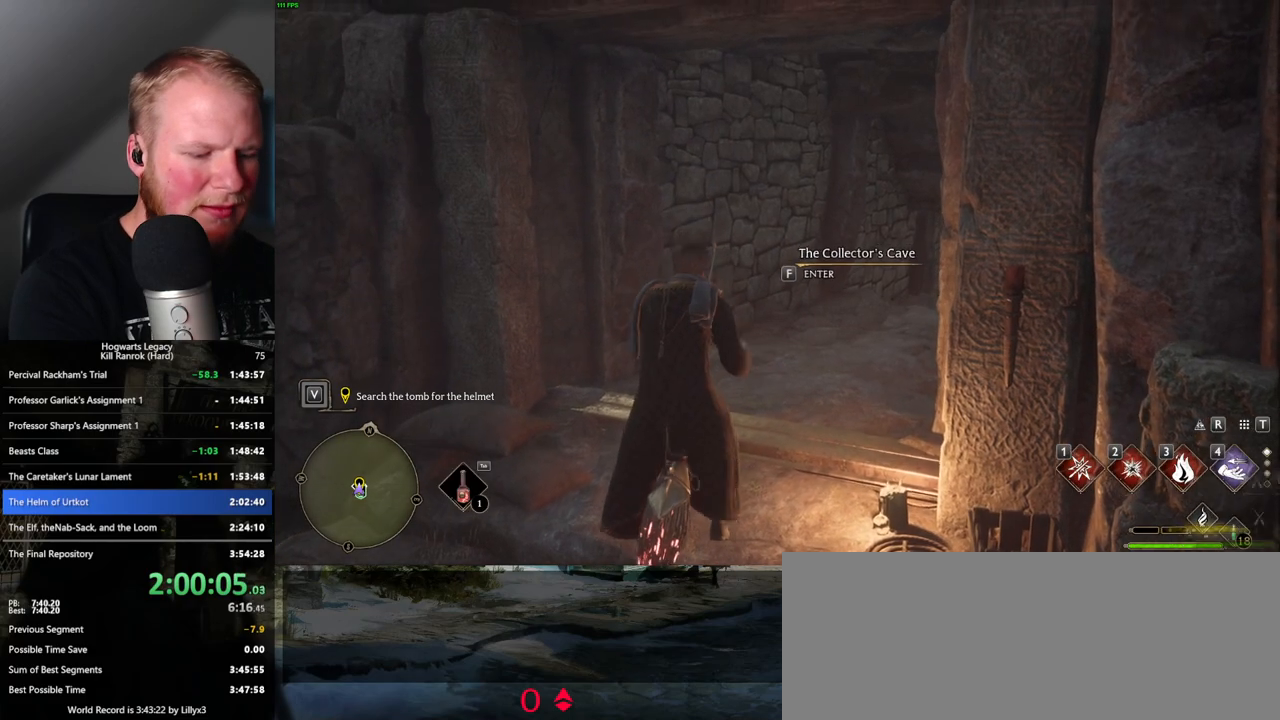
{"keys": [], "mouse": [], "events": [[467, "b", "up"]]}
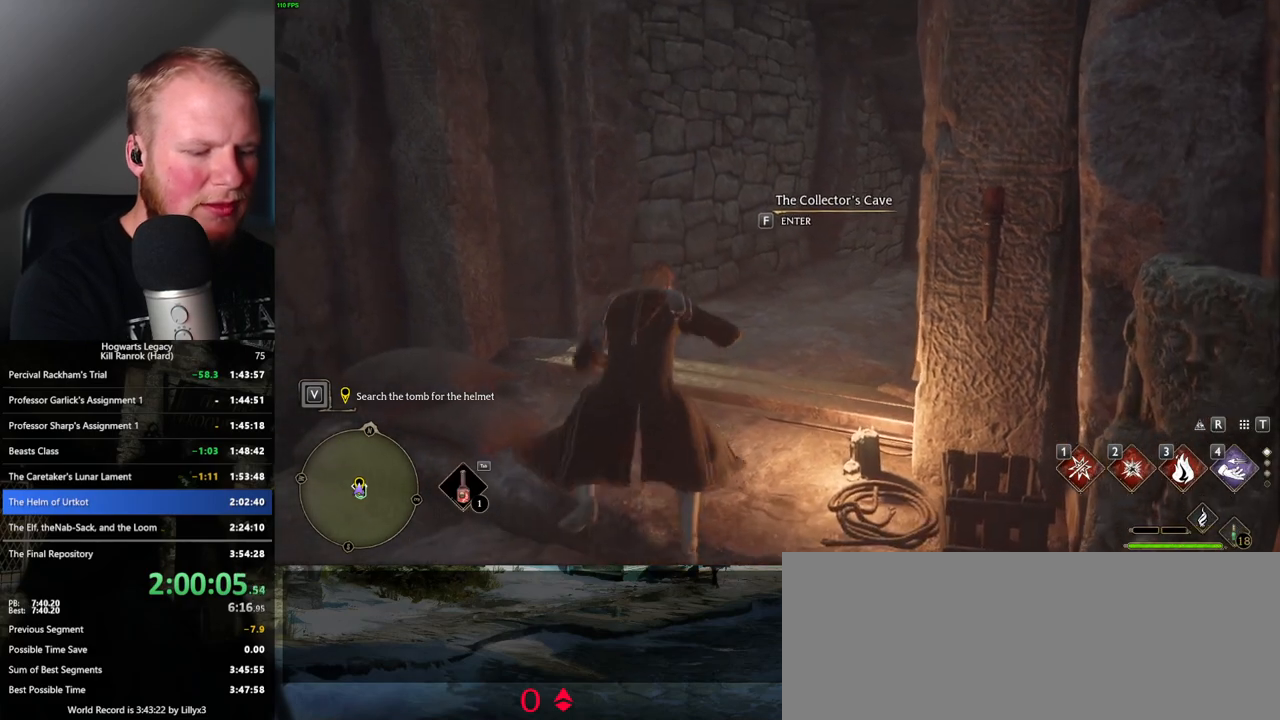
{"keys": [], "mouse": [], "events": []}
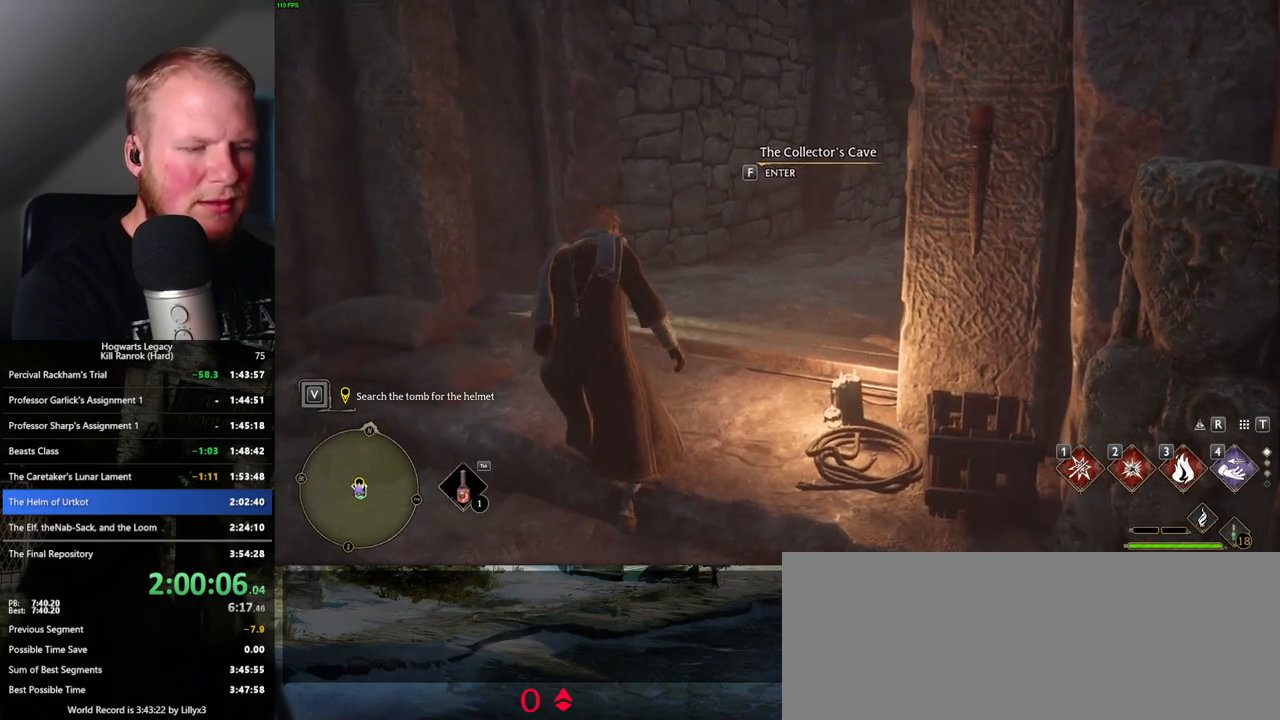
{"keys": ["f"], "mouse": [], "events": [[467, "f", "down"]]}
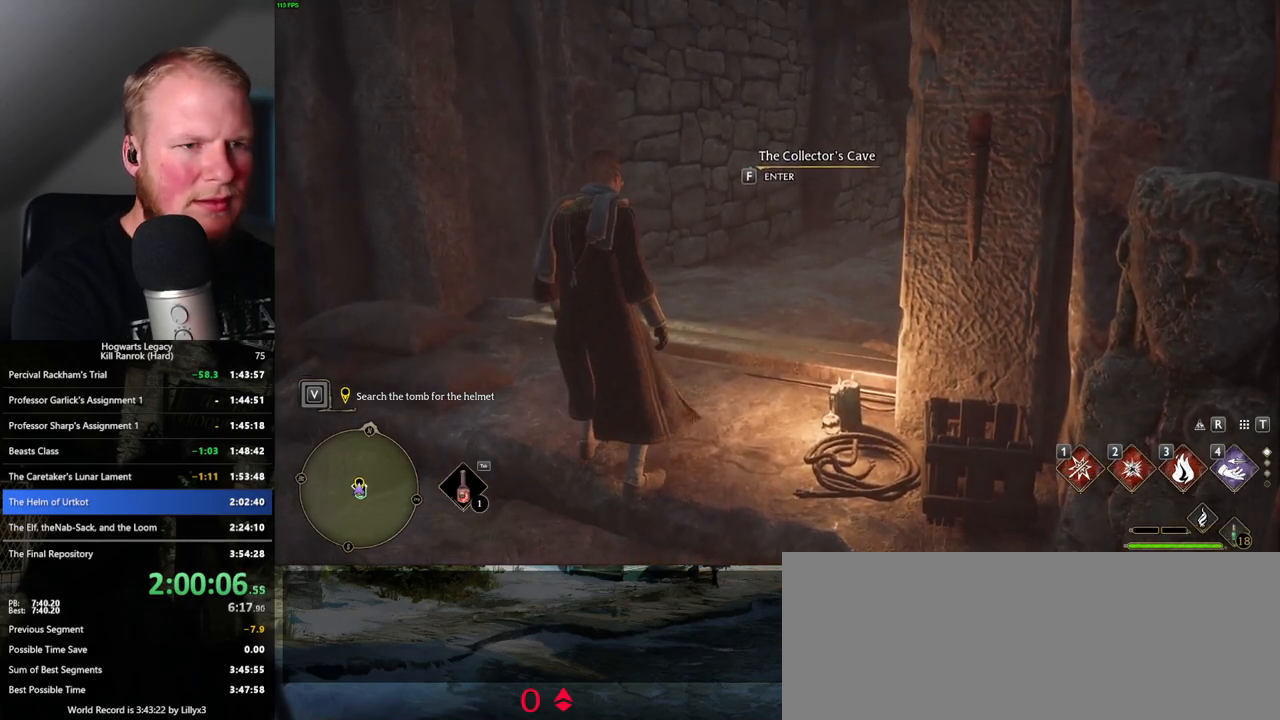
{"keys": ["3", "backslash", "f"], "mouse": [], "events": [[334, "backslash", "down"], [467, "3", "down"]]}
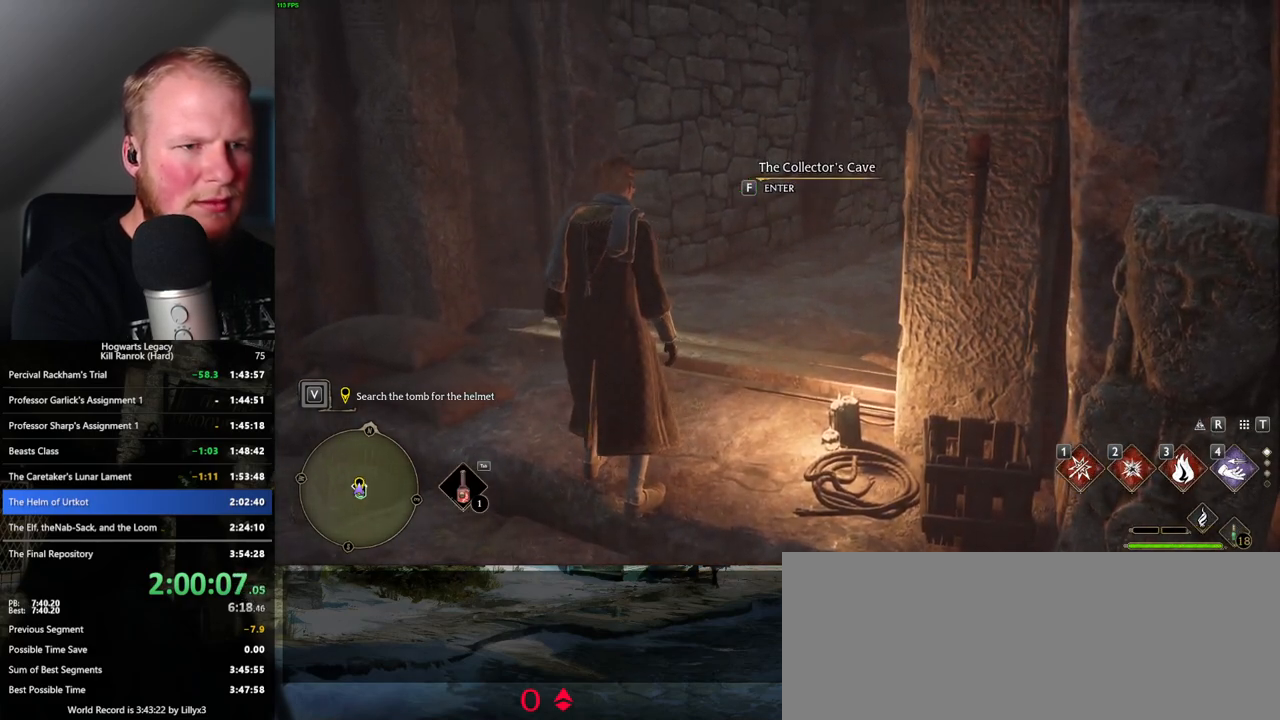
{"keys": ["backslash", "f"], "mouse": [], "events": [[134, "3", "up"]]}
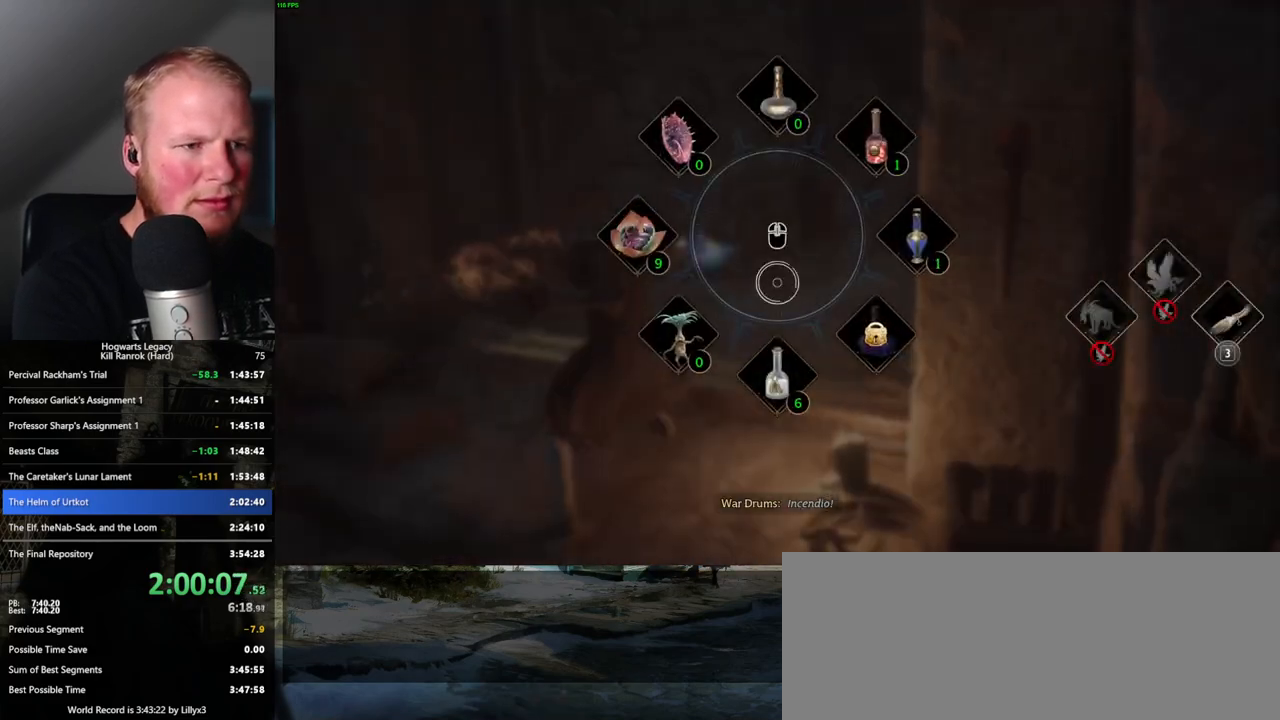
{"keys": ["backslash", "f"], "mouse": [], "events": [[200, "3", "down"], [267, "3", "up"]]}
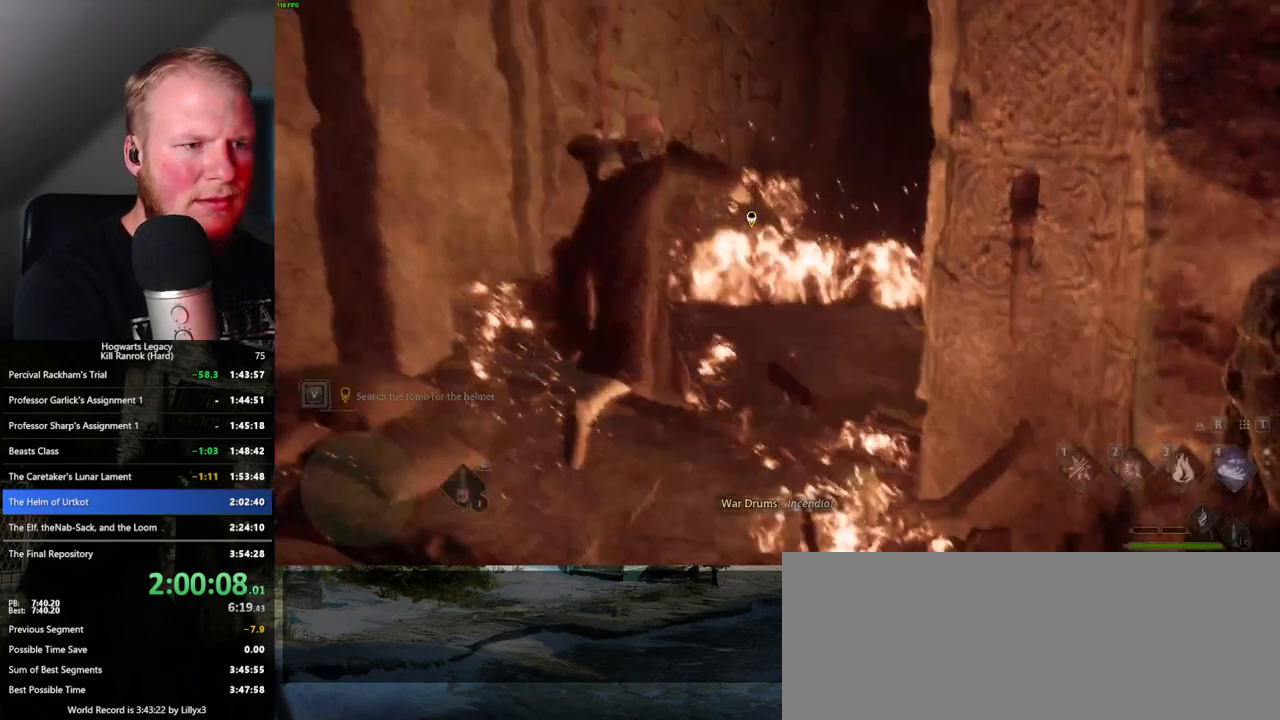
{"keys": [], "mouse": [], "events": [[167, "backslash", "up"], [184, "f", "up"]]}